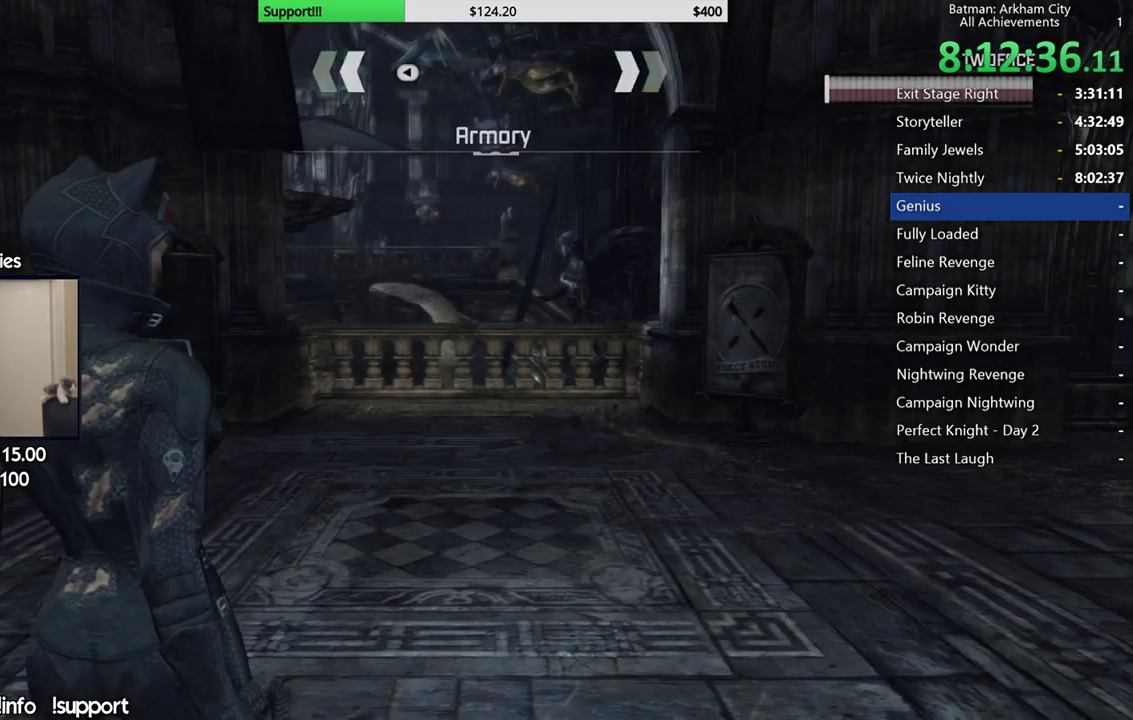
Gameplay with a controller (Xbox layout); each line is a JSON object with the inputs held at the frame after it. "events" lists button and stick changes between this image and that frame as [ms after this image, input, new state], when the widget could be followed in between.
{"buttons": ["A"], "left_stick": "up", "right_stick": "center", "events": [[417, "A", "down"], [433, "left_stick", "up"]]}
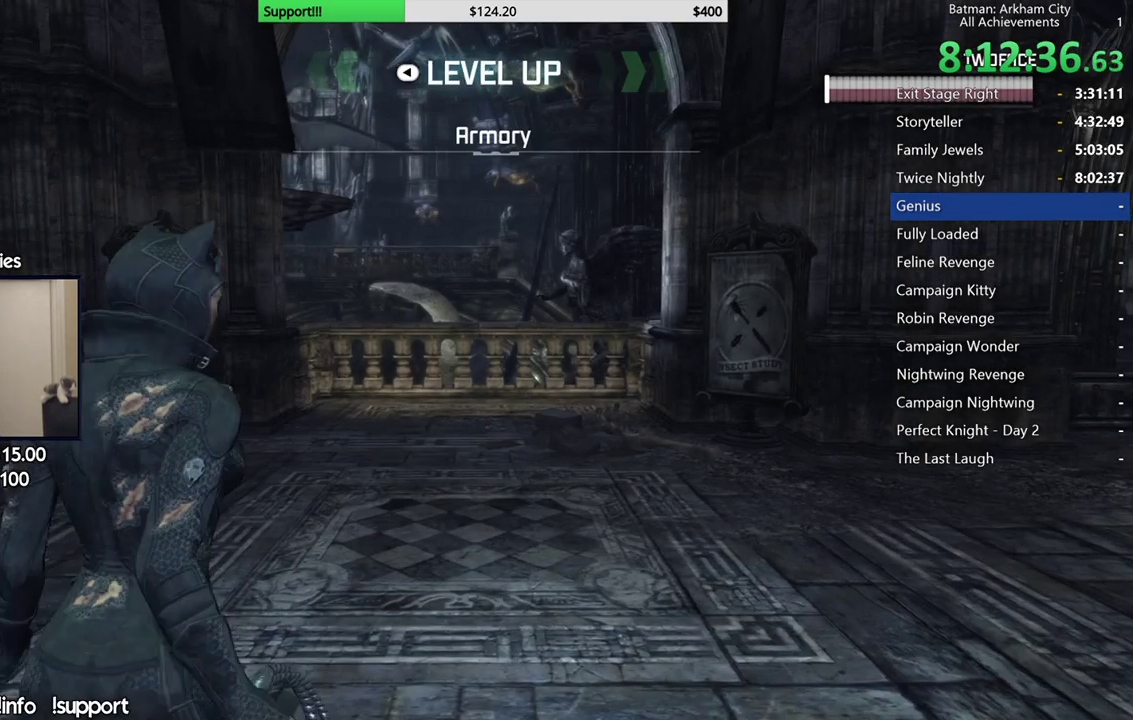
{"buttons": ["A"], "left_stick": "up-right", "right_stick": "center", "events": [[500, "left_stick", "up-right"]]}
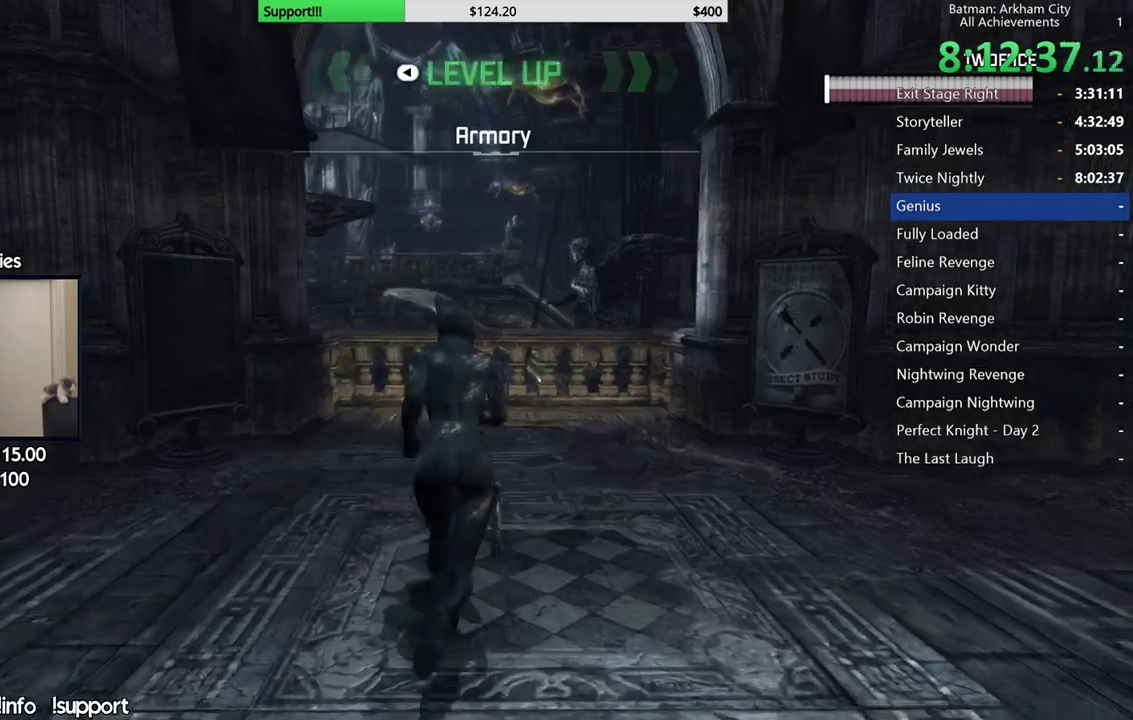
{"buttons": ["A"], "left_stick": "right", "right_stick": "center", "events": [[100, "left_stick", "right"]]}
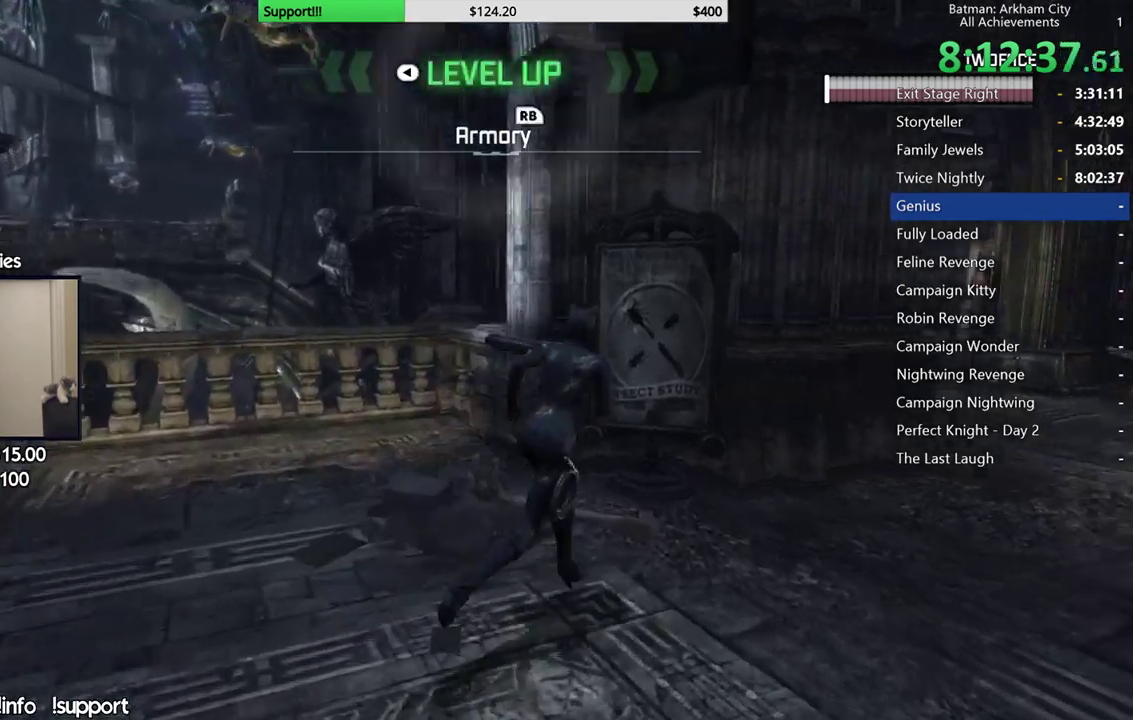
{"buttons": ["A"], "left_stick": "up-right", "right_stick": "left", "events": [[183, "right_stick", "left"], [250, "left_stick", "up-right"]]}
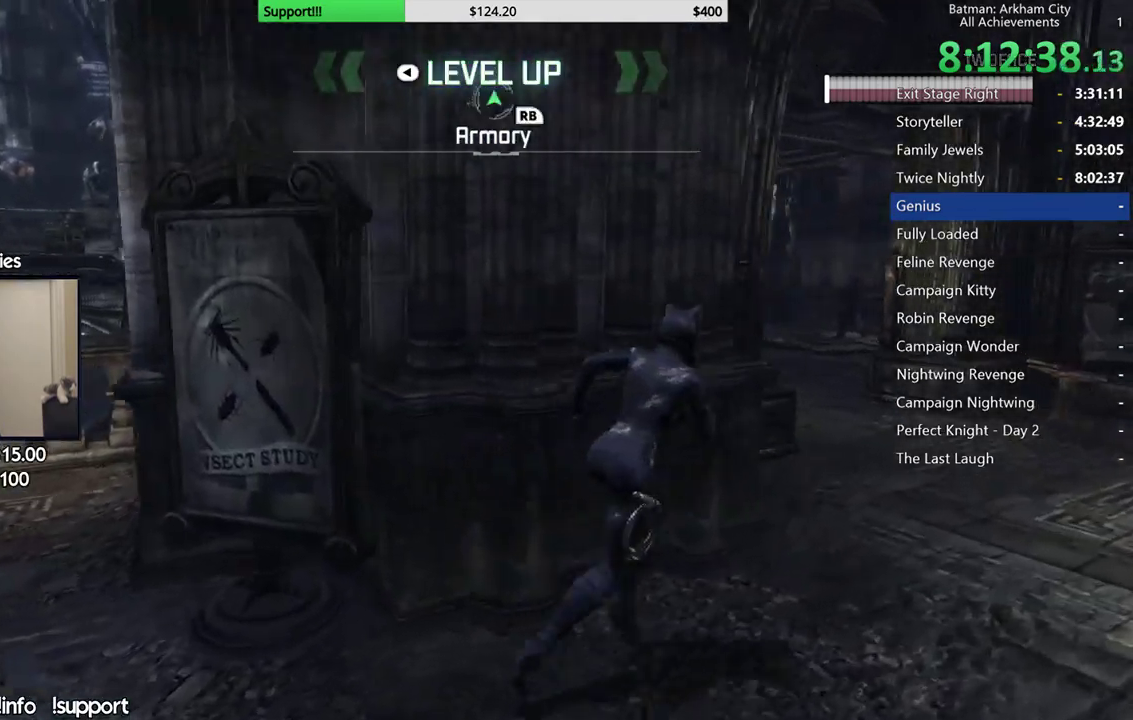
{"buttons": ["A"], "left_stick": "up", "right_stick": "center", "events": [[67, "right_stick", "center"], [300, "left_stick", "up"]]}
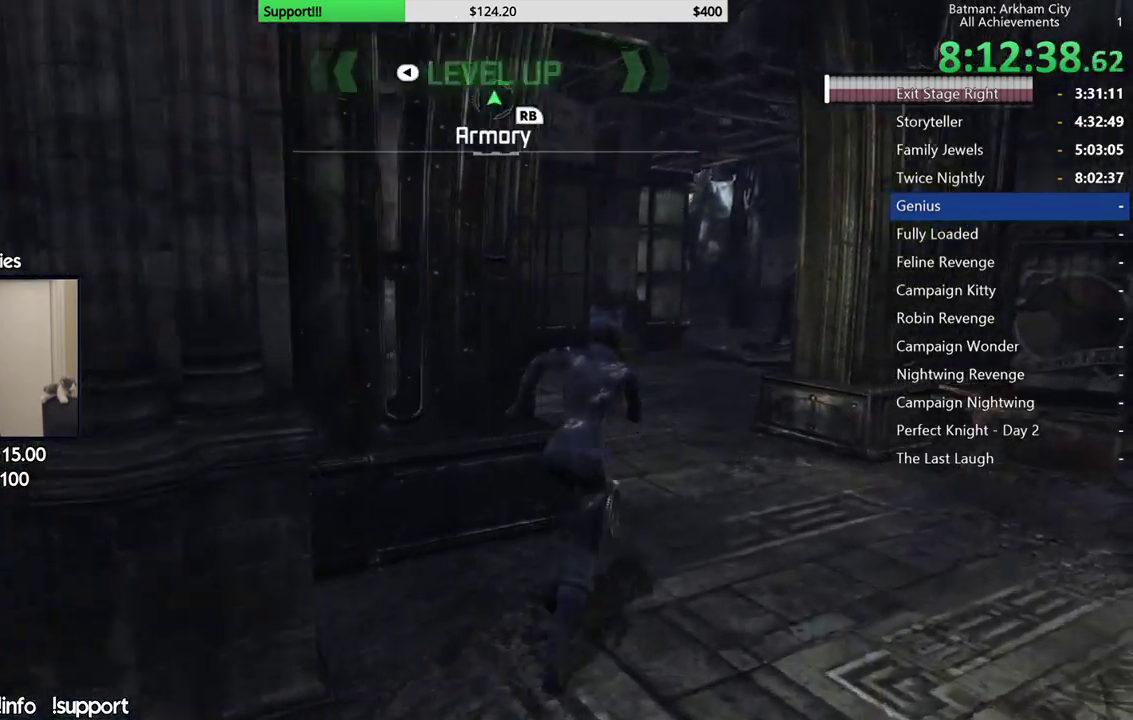
{"buttons": ["A"], "left_stick": "up-right", "right_stick": "center", "events": [[450, "left_stick", "up-right"]]}
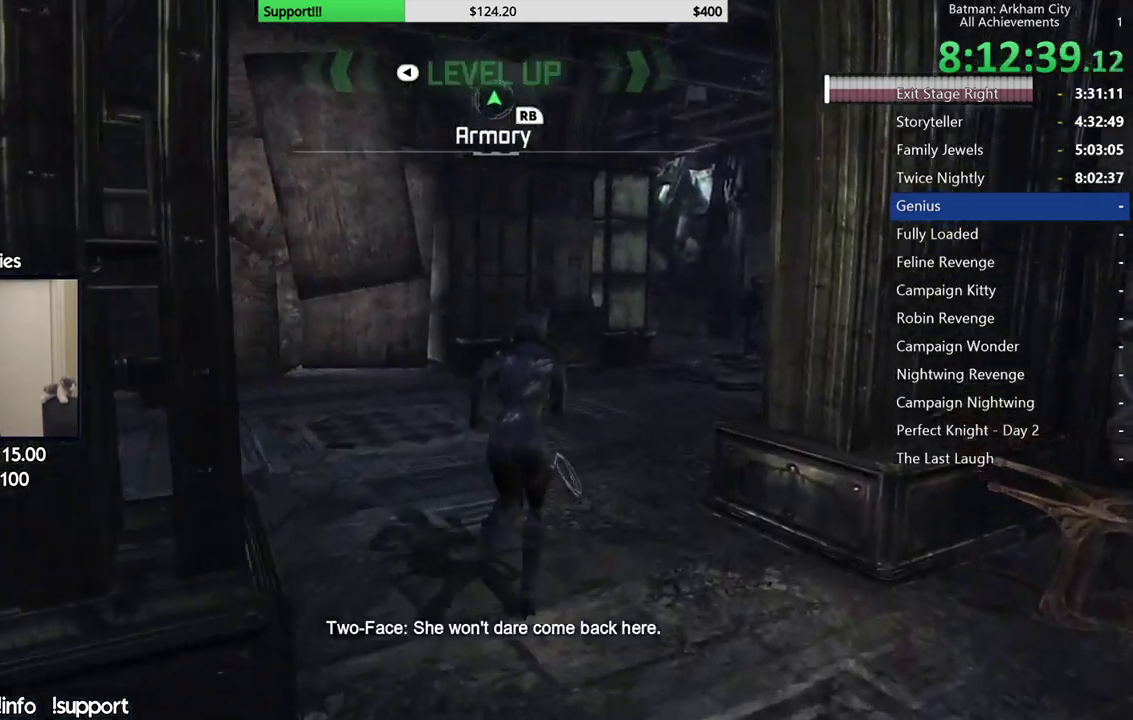
{"buttons": ["A"], "left_stick": "up-right", "right_stick": "center", "events": [[17, "left_stick", "up"], [183, "left_stick", "up-right"]]}
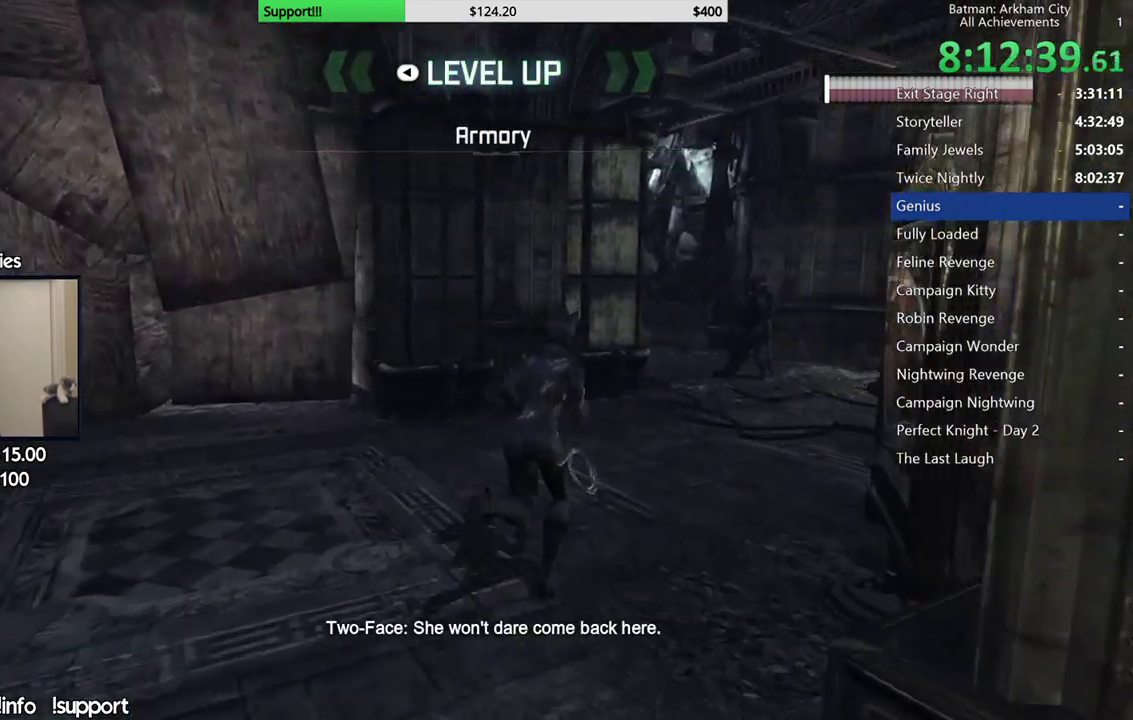
{"buttons": ["A"], "left_stick": "up-right", "right_stick": "left", "events": [[17, "right_stick", "down-left"], [150, "right_stick", "left"]]}
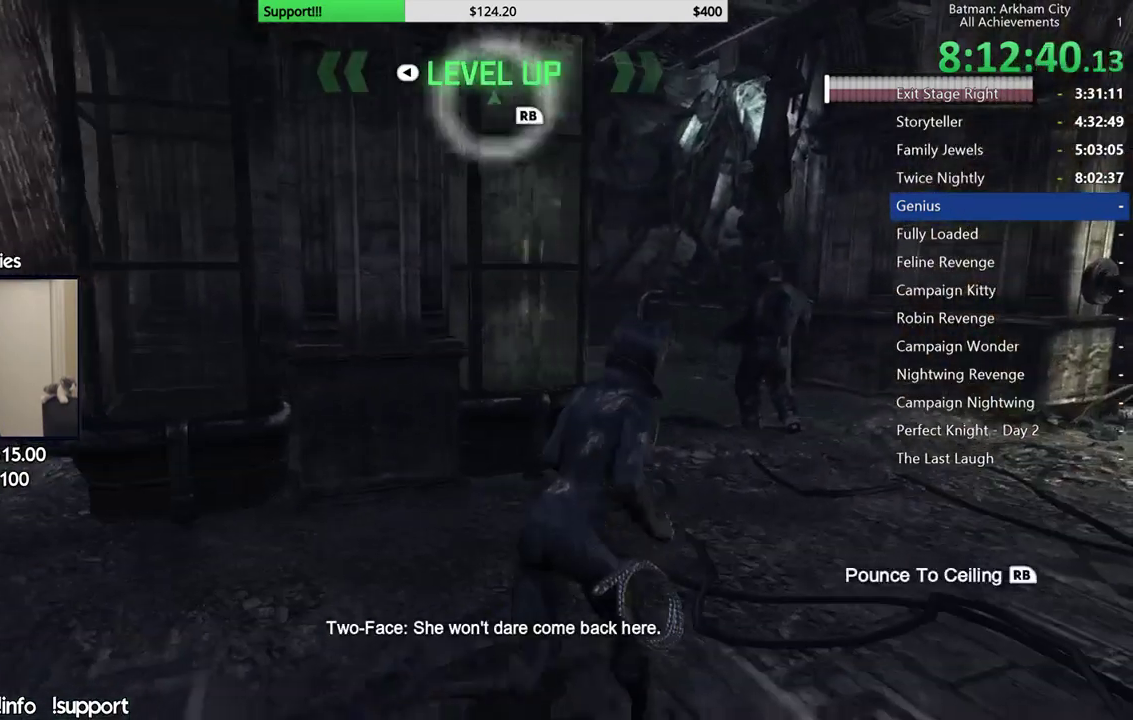
{"buttons": [], "left_stick": "up", "right_stick": "center", "events": [[267, "right_stick", "center"], [350, "left_stick", "up"], [433, "A", "up"]]}
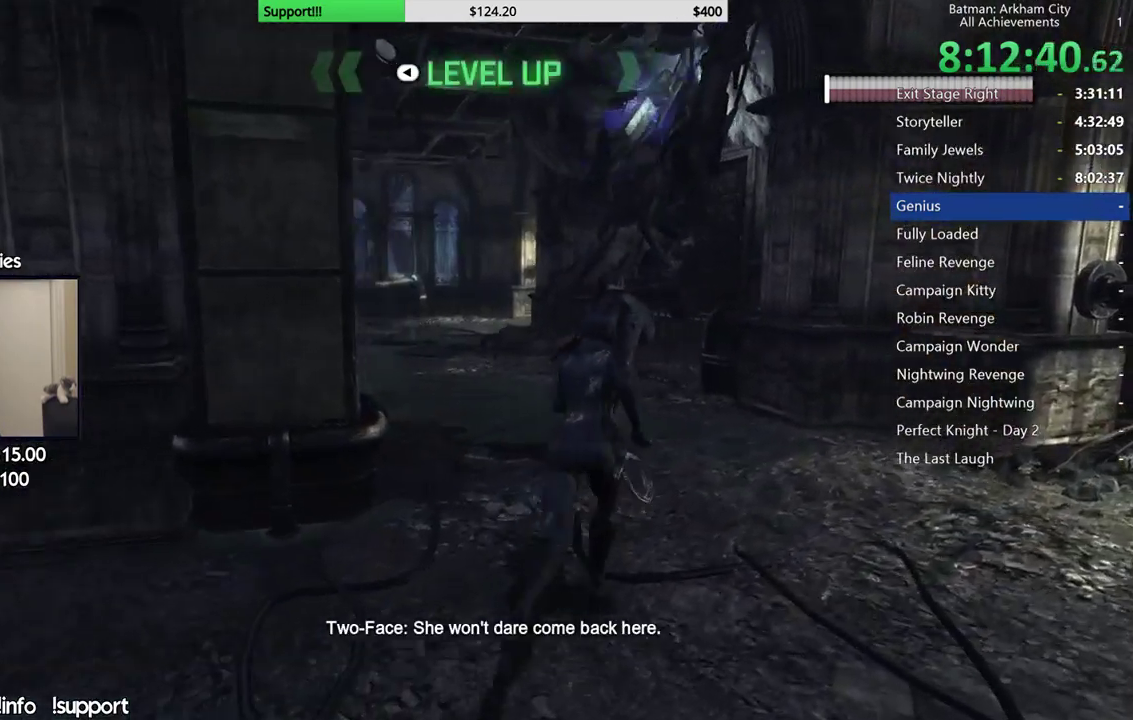
{"buttons": [], "left_stick": "center", "right_stick": "center", "events": [[150, "left_stick", "center"], [200, "Y", "down"], [333, "Y", "up"]]}
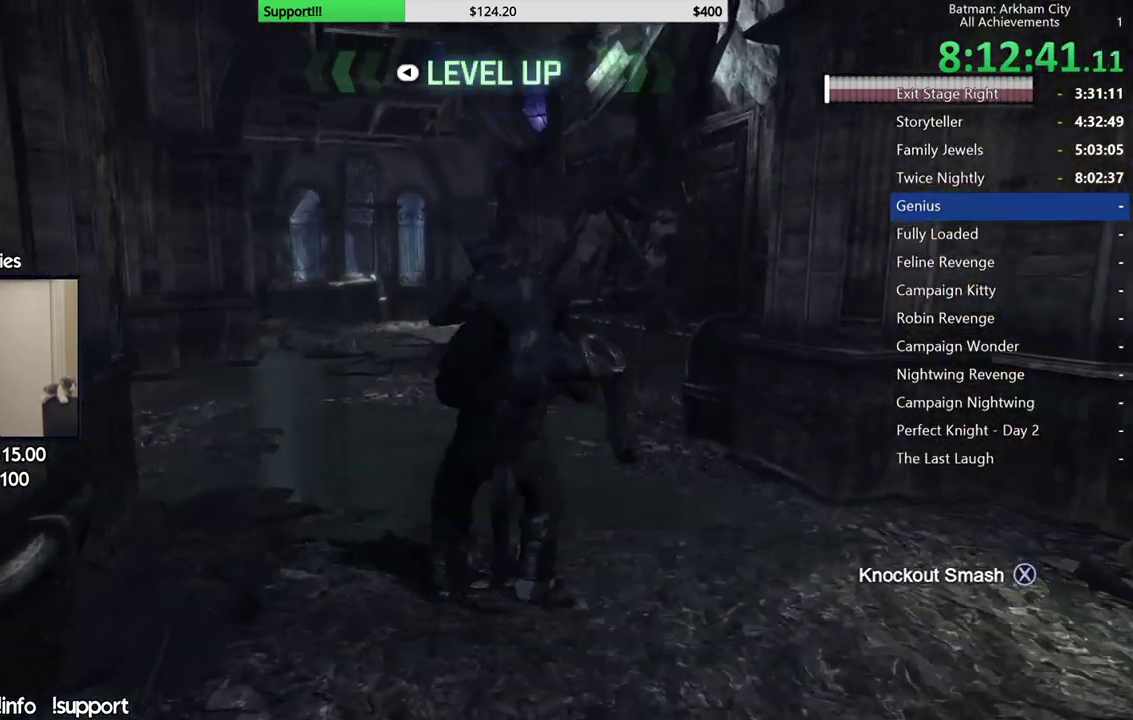
{"buttons": [], "left_stick": "center", "right_stick": "center", "events": [[200, "right_stick", "left"], [400, "right_stick", "center"]]}
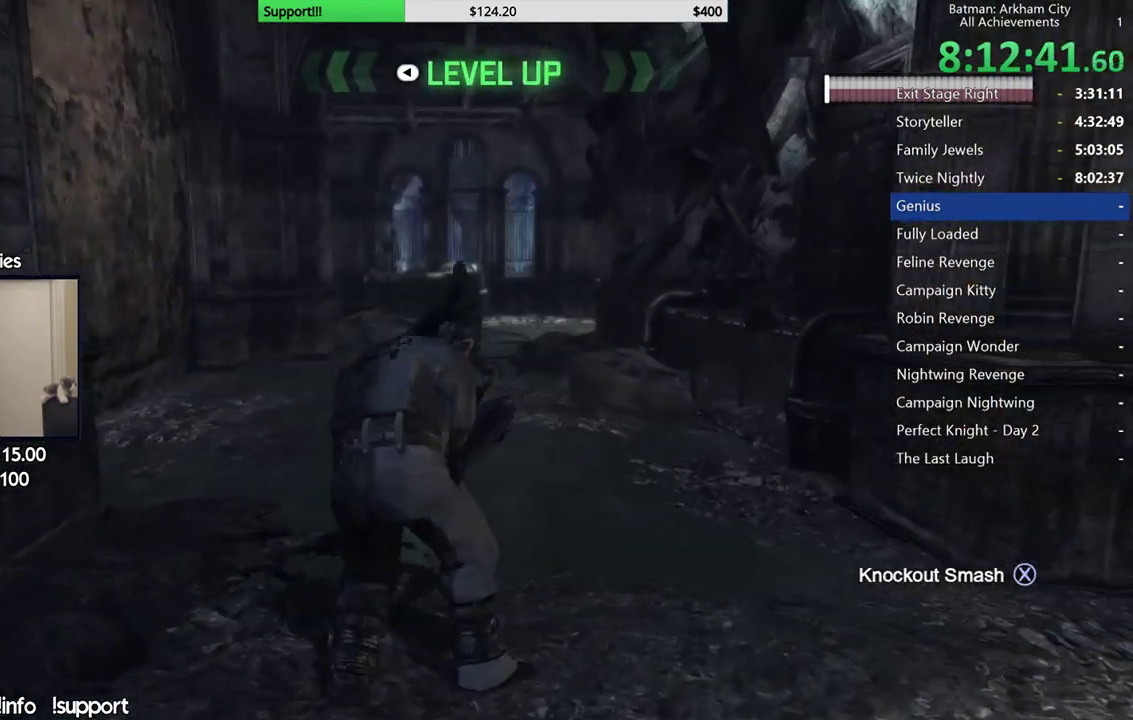
{"buttons": [], "left_stick": "center", "right_stick": "center", "events": [[133, "right_stick", "left"], [267, "right_stick", "center"]]}
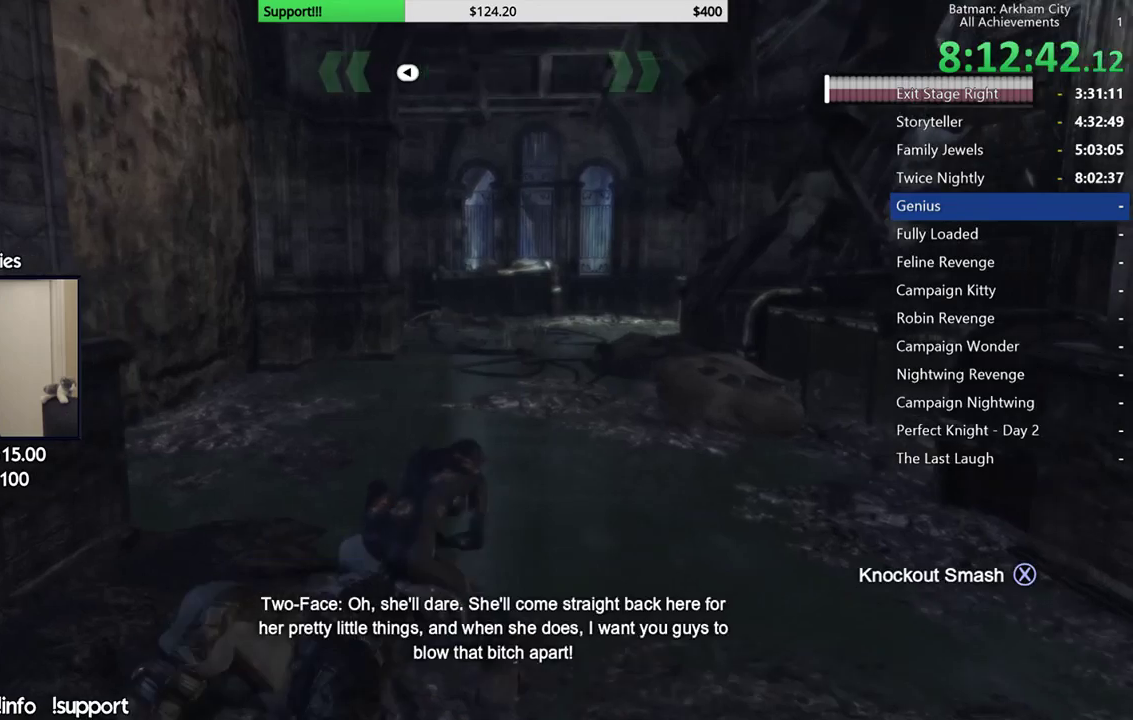
{"buttons": [], "left_stick": "up", "right_stick": "center", "events": [[183, "left_stick", "up"]]}
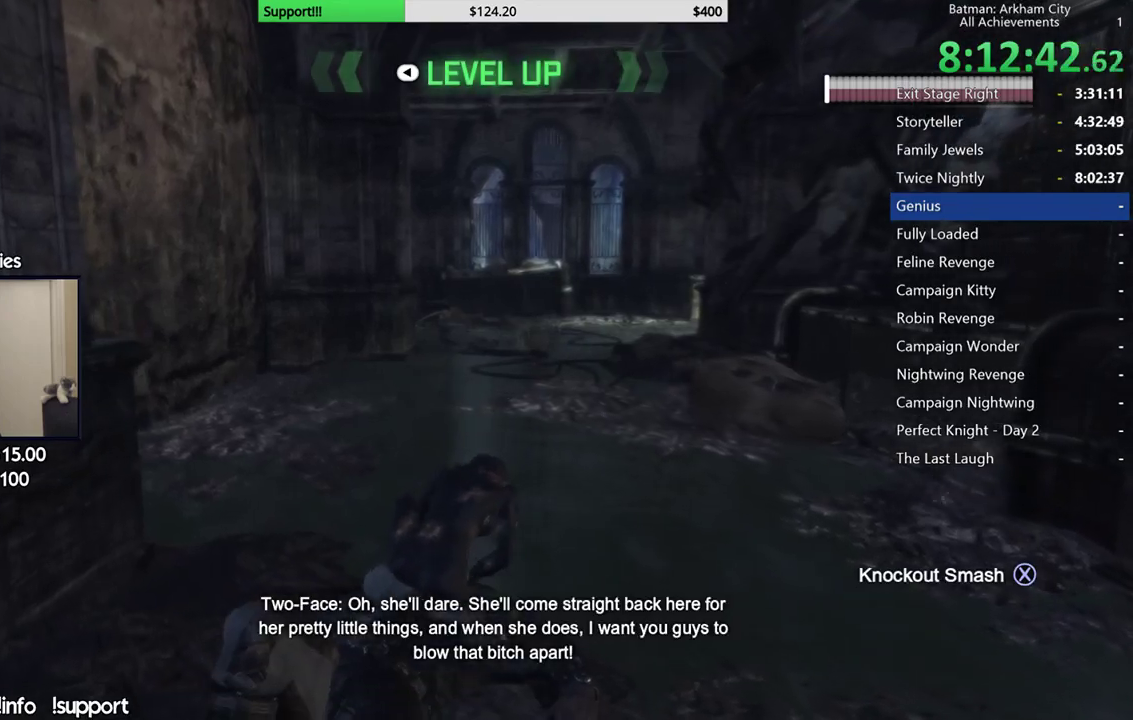
{"buttons": [], "left_stick": "up", "right_stick": "center", "events": []}
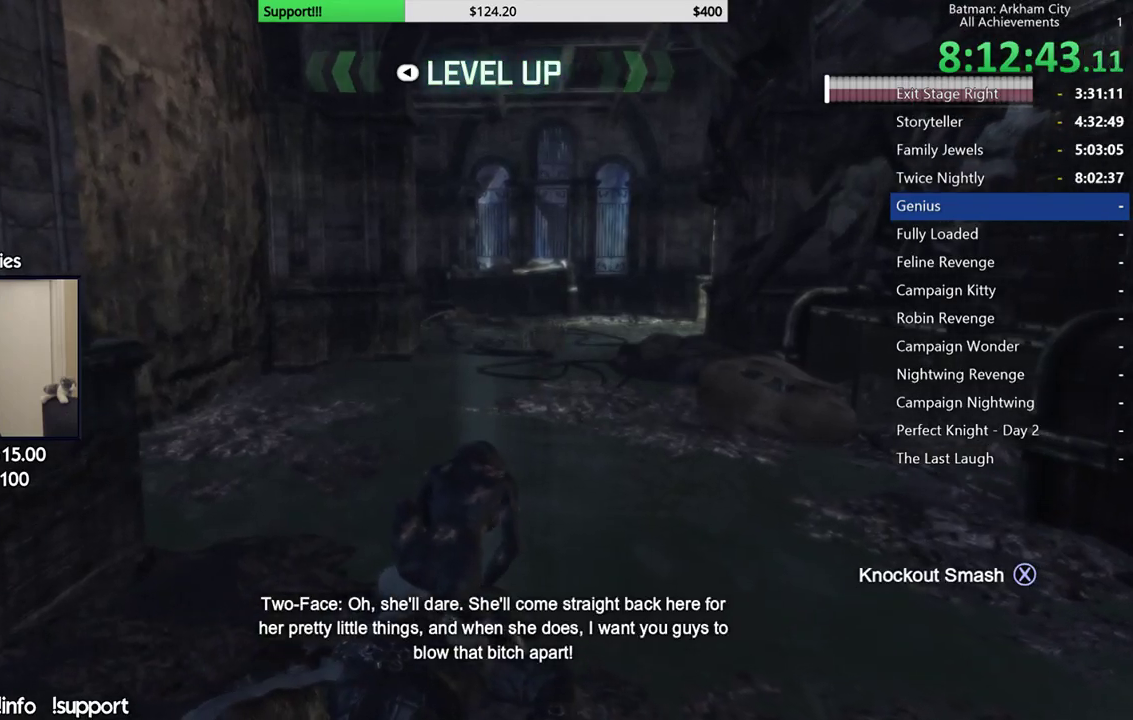
{"buttons": [], "left_stick": "up", "right_stick": "center", "events": []}
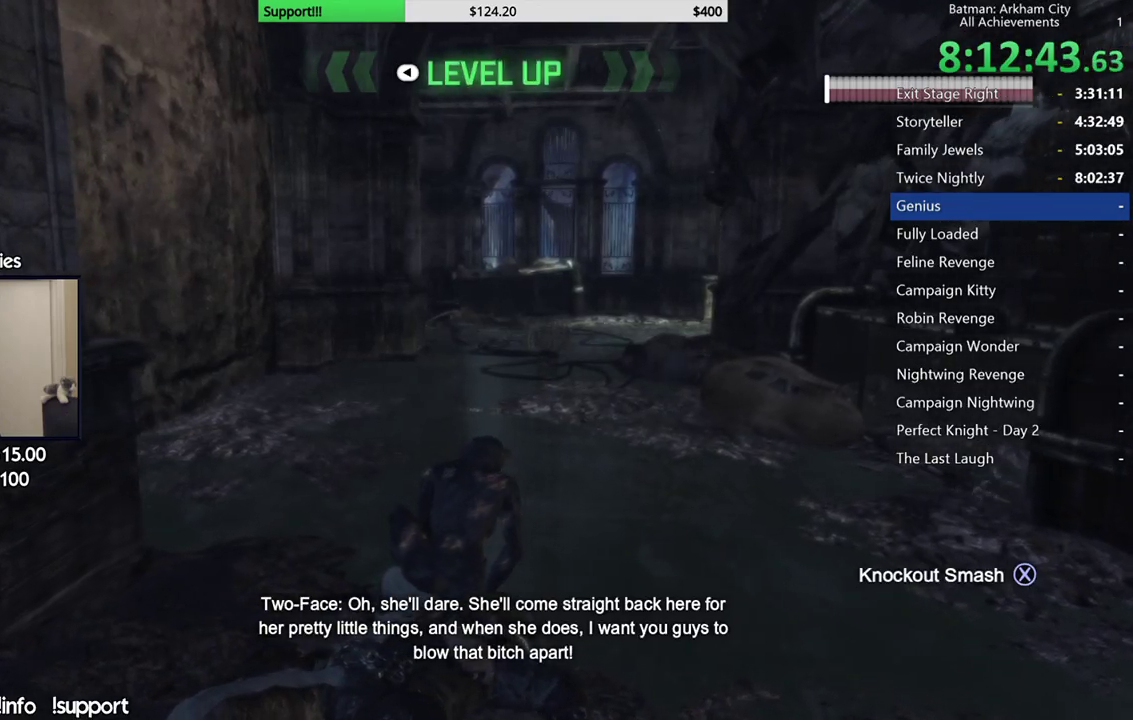
{"buttons": [], "left_stick": "up", "right_stick": "center", "events": [[67, "right_stick", "left"], [383, "right_stick", "center"]]}
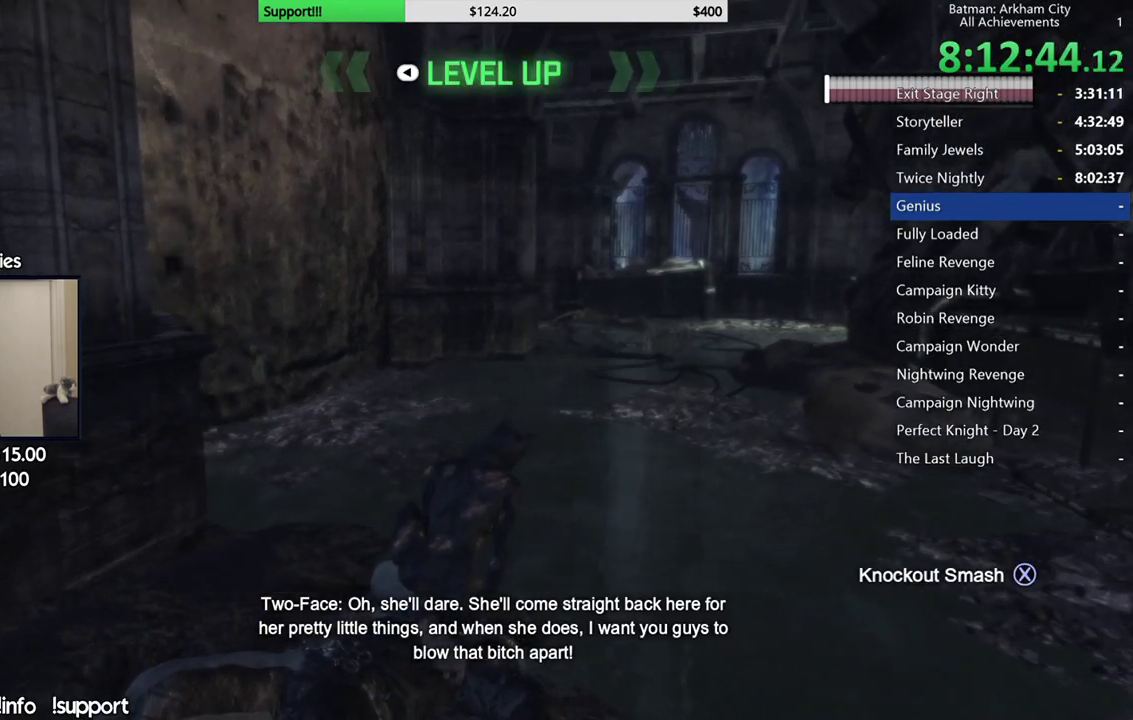
{"buttons": [], "left_stick": "up-right", "right_stick": "left", "events": [[150, "right_stick", "left"], [233, "left_stick", "up-right"], [317, "right_stick", "center"], [483, "right_stick", "left"]]}
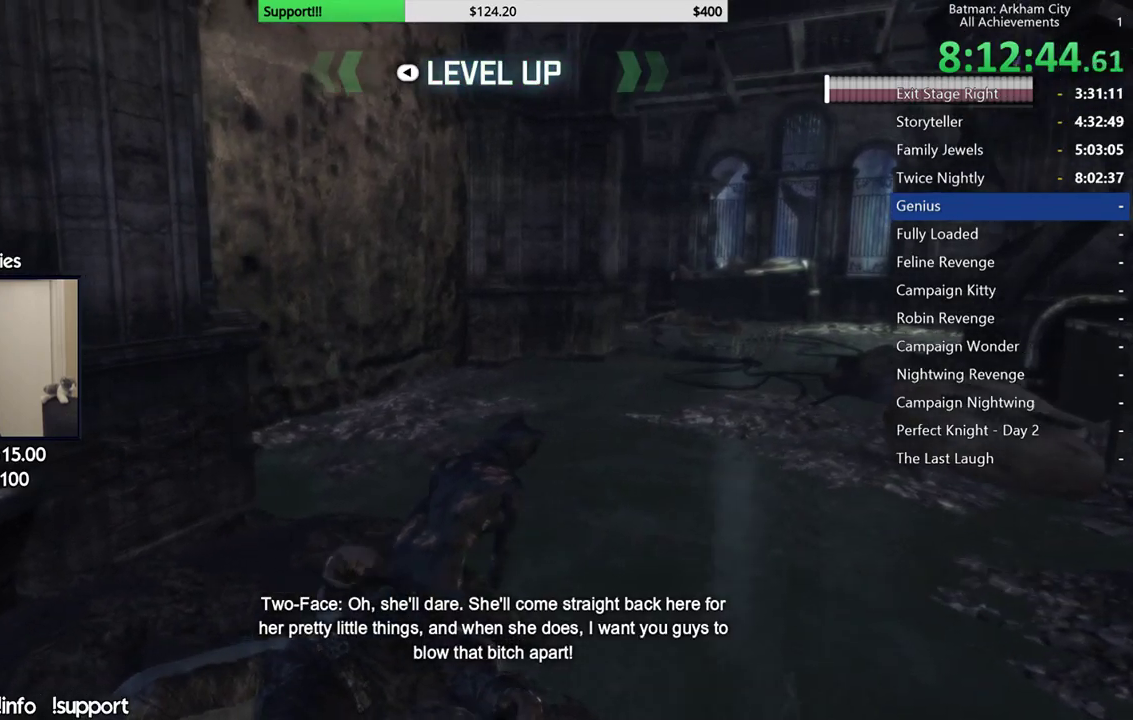
{"buttons": ["A"], "left_stick": "up-right", "right_stick": "center", "events": [[167, "right_stick", "center"], [317, "A", "down"]]}
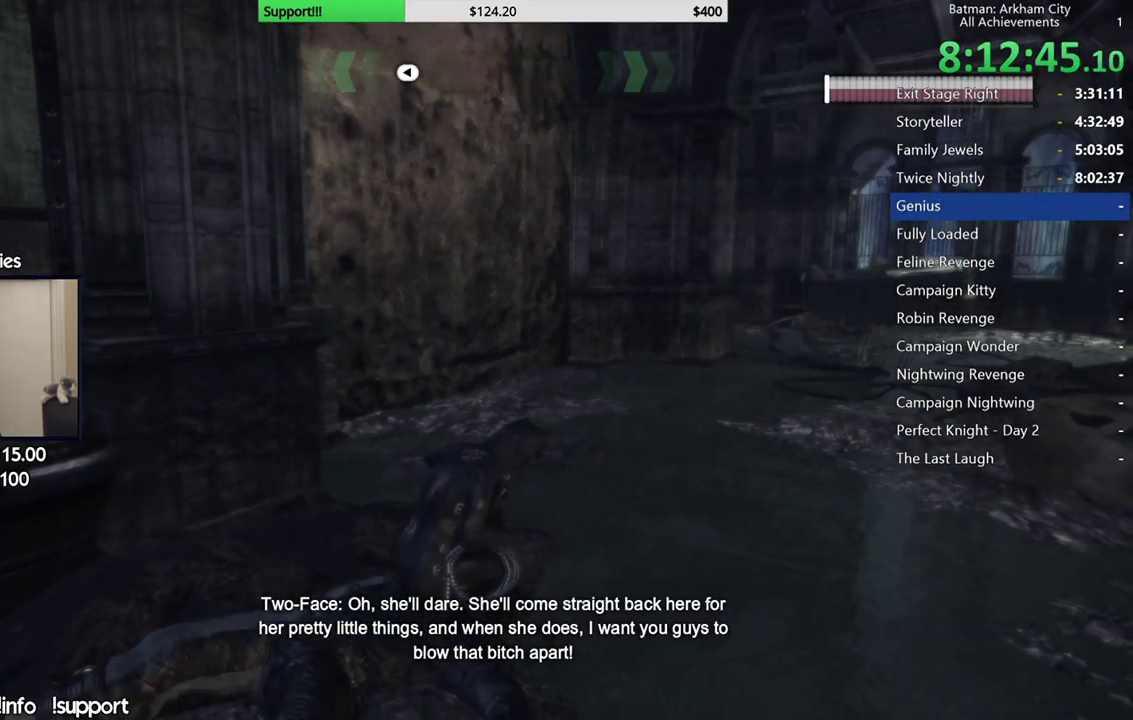
{"buttons": ["A"], "left_stick": "up-right", "right_stick": "center", "events": []}
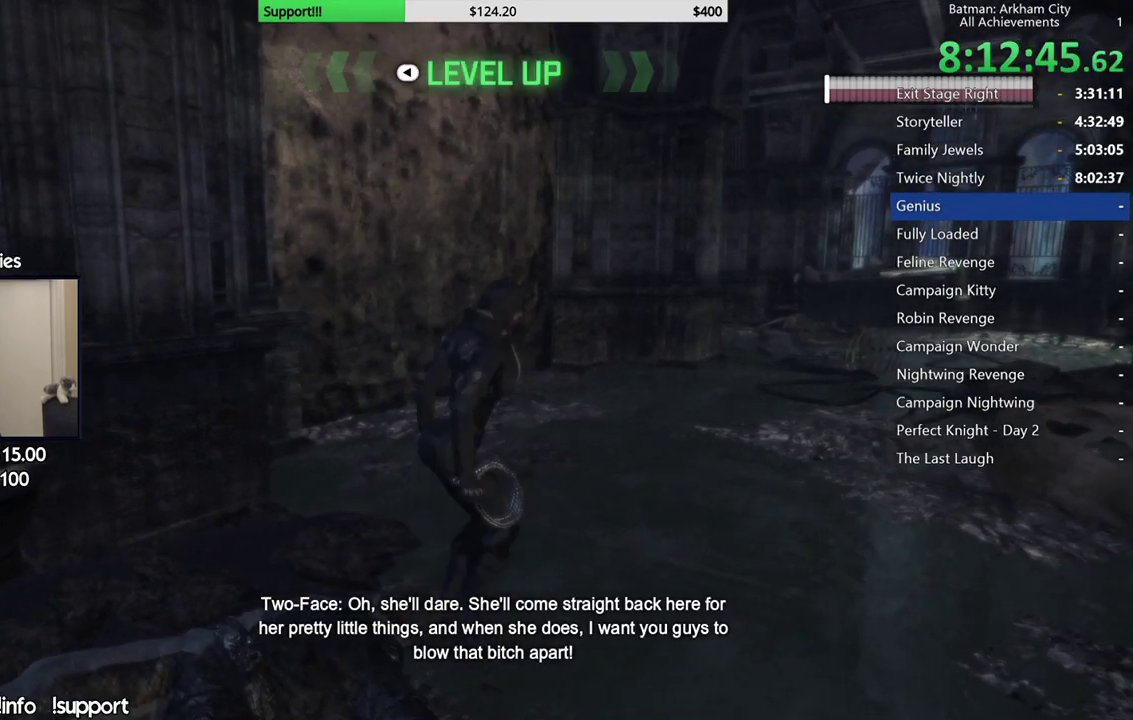
{"buttons": ["A"], "left_stick": "up-right", "right_stick": "center", "events": []}
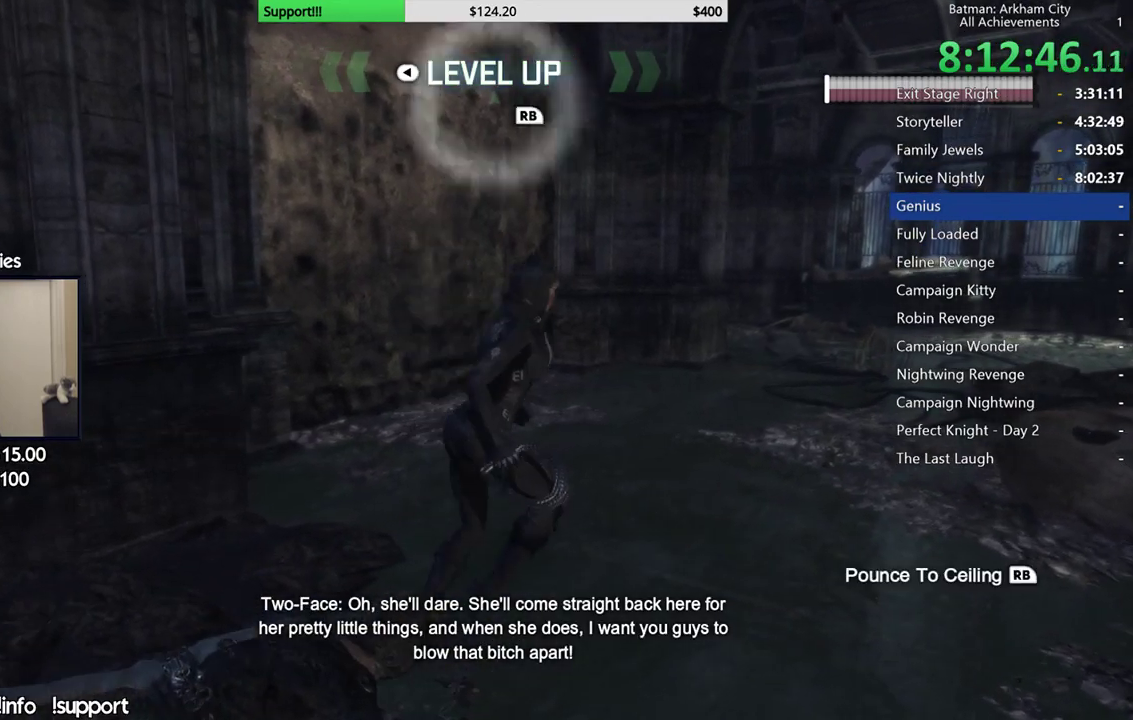
{"buttons": ["A"], "left_stick": "up-right", "right_stick": "center", "events": []}
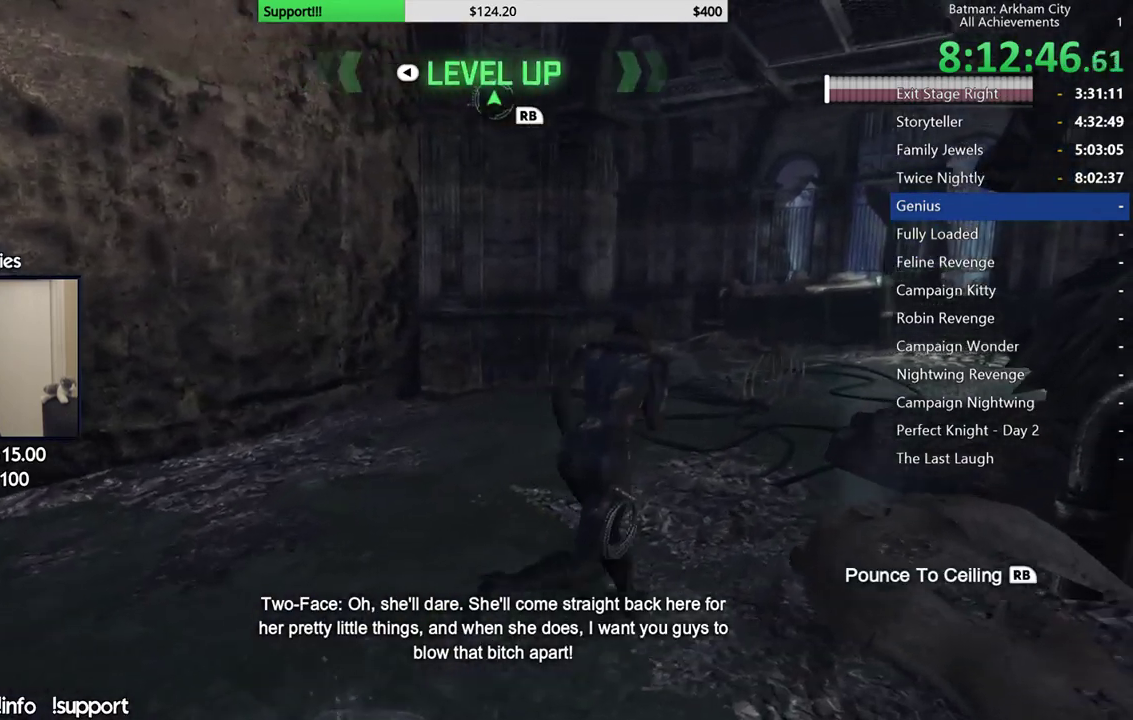
{"buttons": ["A"], "left_stick": "up", "right_stick": "center", "events": [[300, "left_stick", "up"]]}
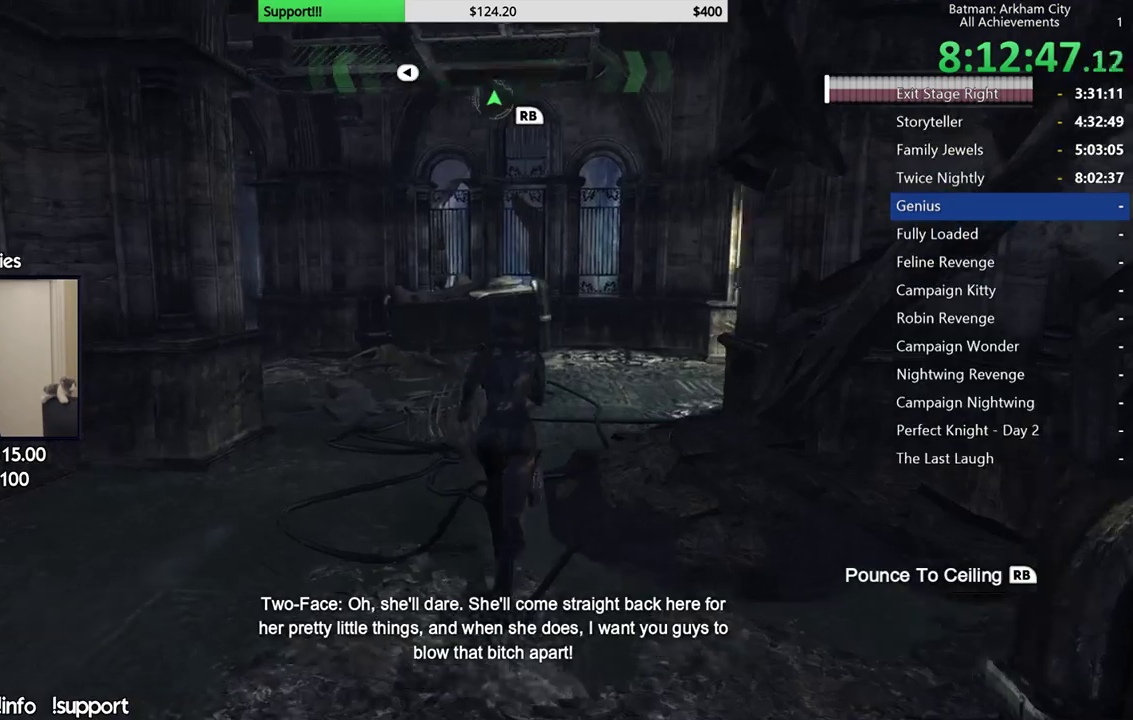
{"buttons": ["A"], "left_stick": "up-left", "right_stick": "down-left", "events": [[267, "left_stick", "up-left"], [317, "right_stick", "down-left"]]}
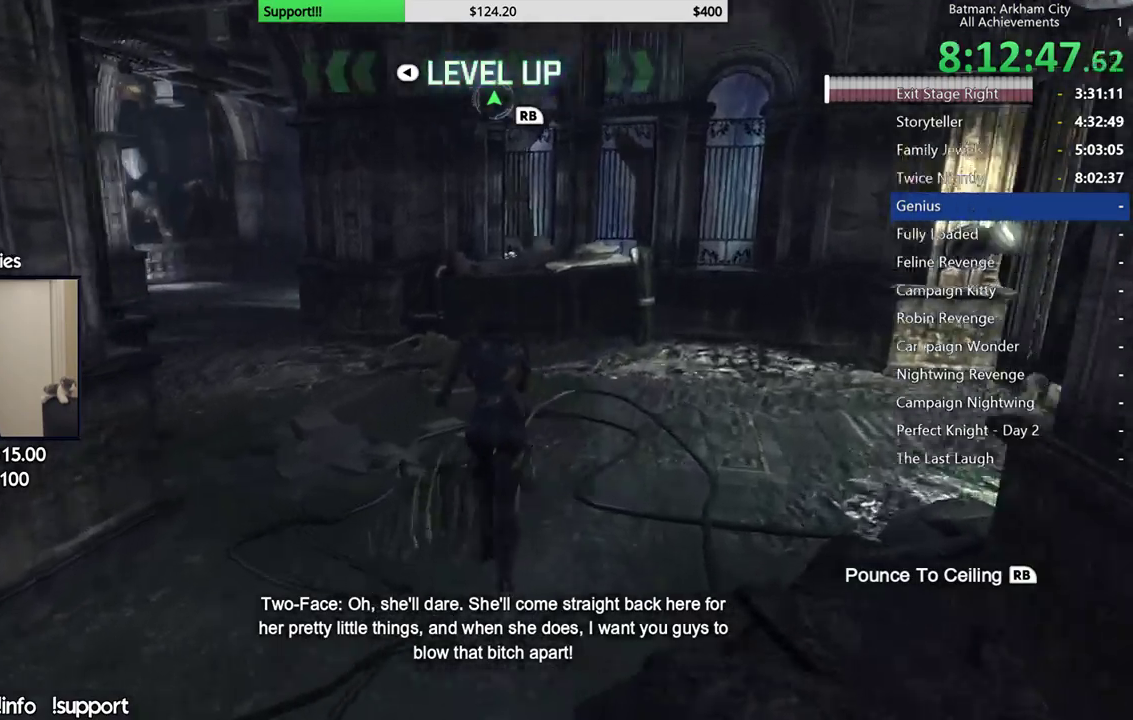
{"buttons": ["A"], "left_stick": "up-left", "right_stick": "center", "events": [[33, "left_stick", "up"], [233, "right_stick", "left"], [283, "right_stick", "center"], [483, "left_stick", "up-left"]]}
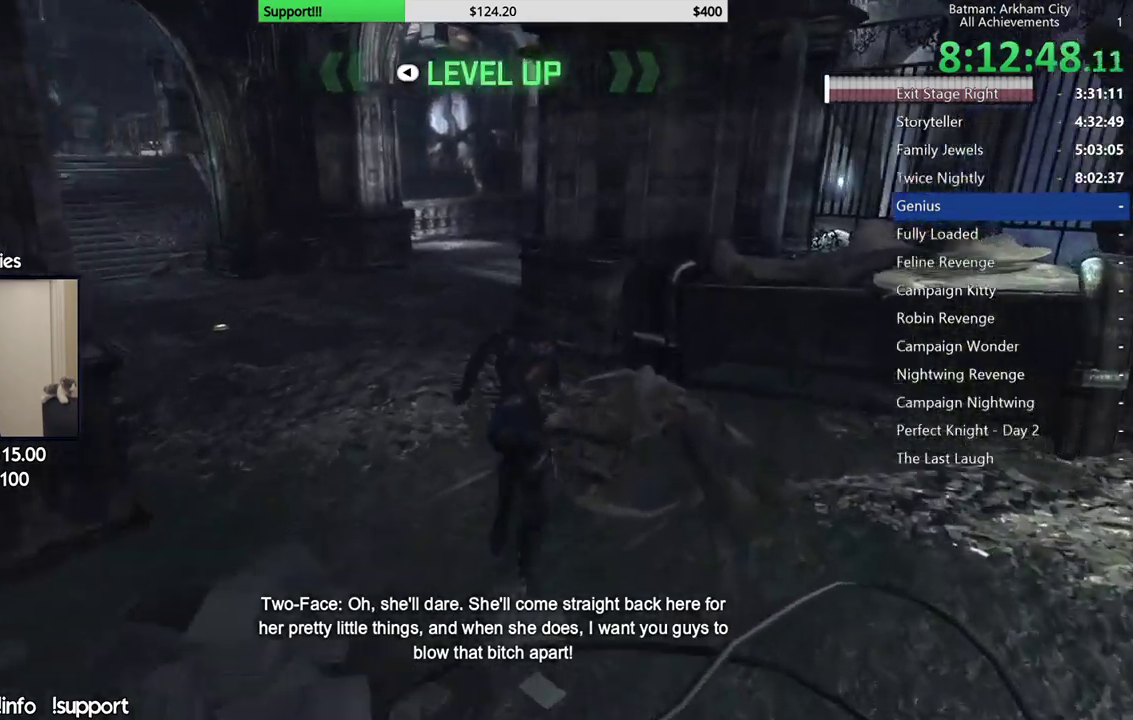
{"buttons": ["A"], "left_stick": "up", "right_stick": "center", "events": [[117, "right_stick", "left"], [250, "right_stick", "center"], [400, "left_stick", "up"]]}
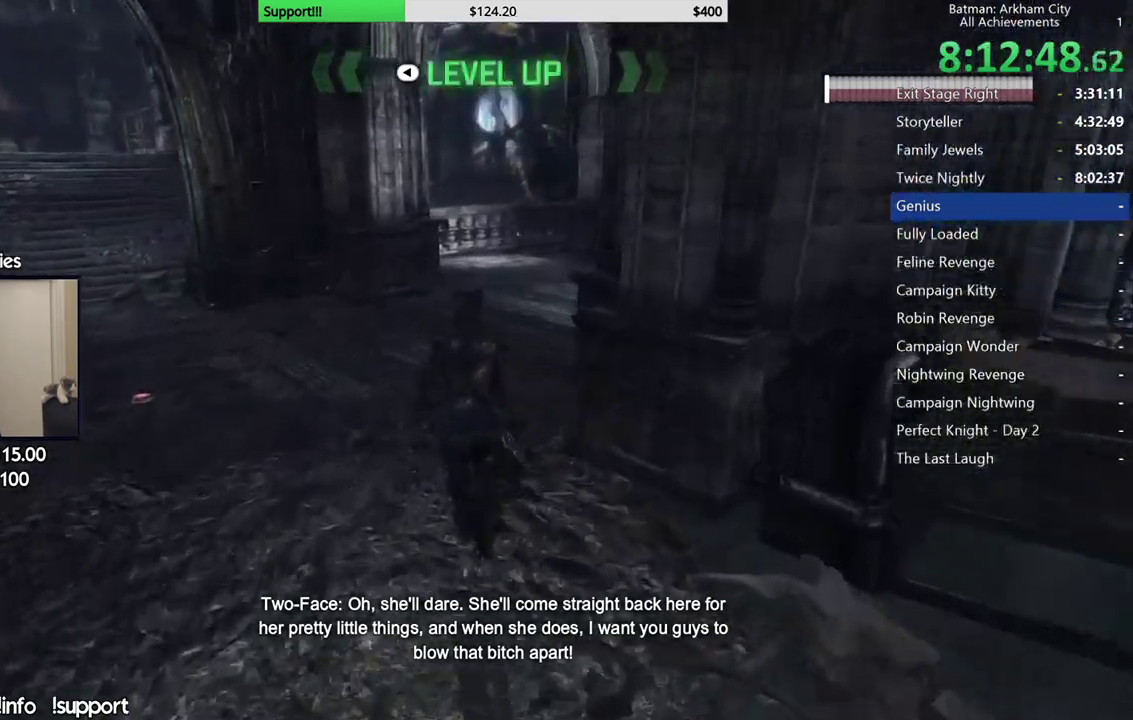
{"buttons": ["A"], "left_stick": "up-right", "right_stick": "center", "events": [[133, "left_stick", "up-right"]]}
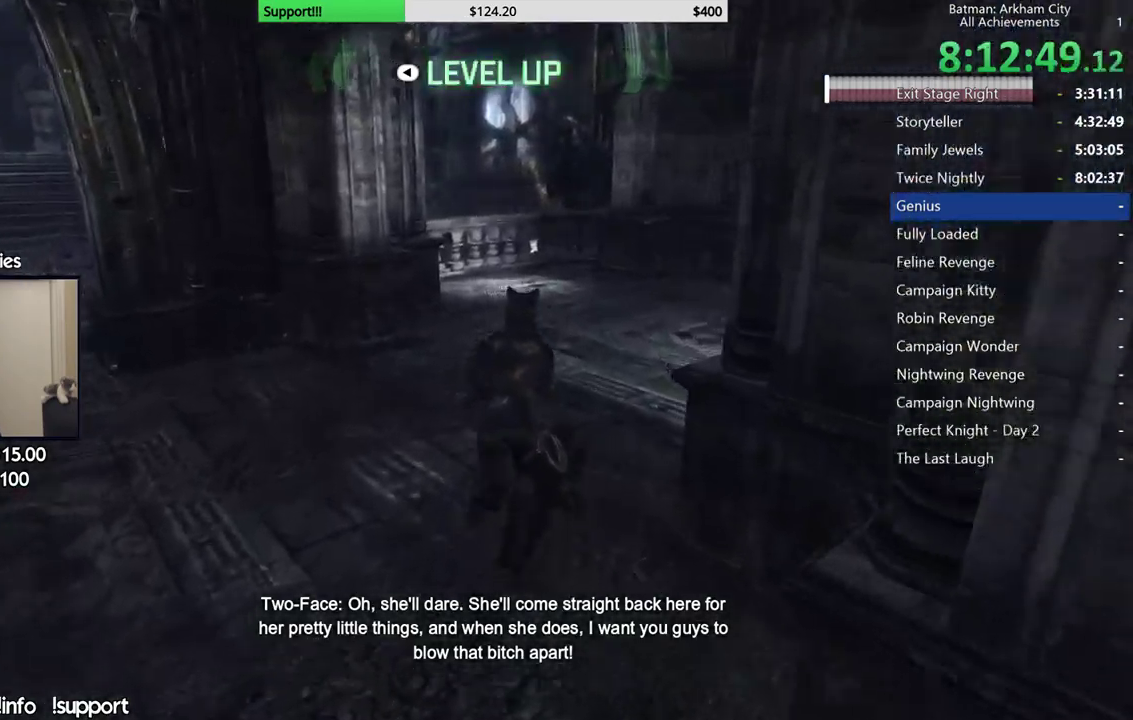
{"buttons": ["A"], "left_stick": "up-right", "right_stick": "center", "events": []}
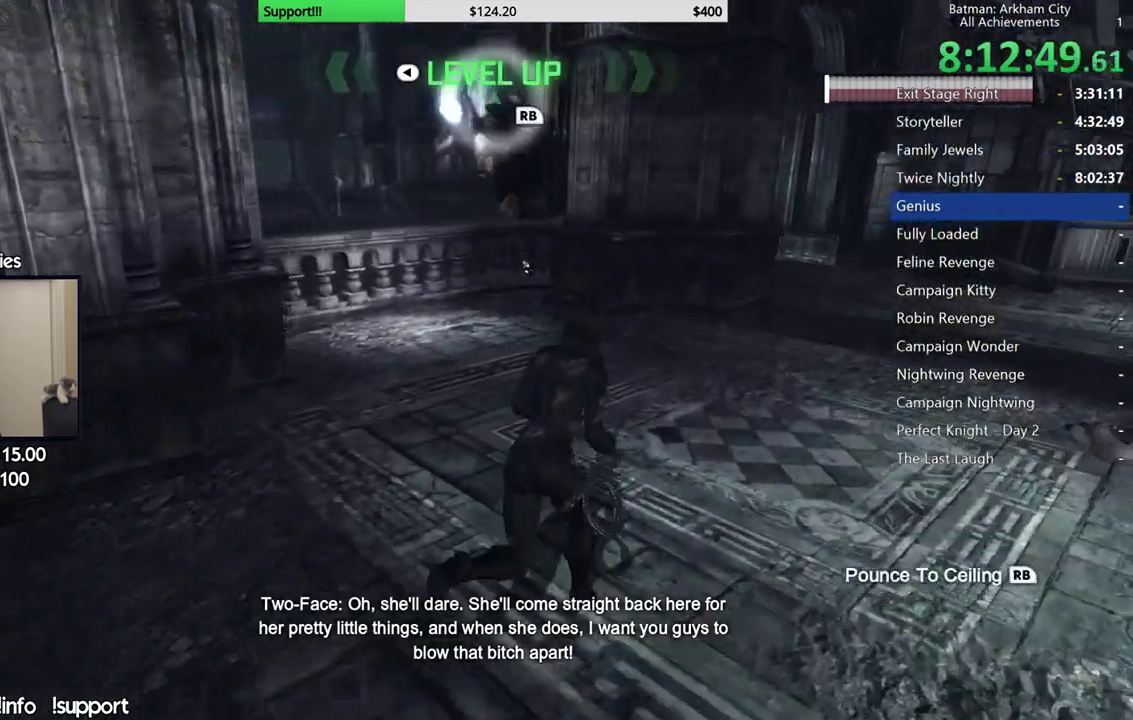
{"buttons": ["A"], "left_stick": "up-right", "right_stick": "left", "events": [[300, "right_stick", "down-left"], [433, "right_stick", "left"]]}
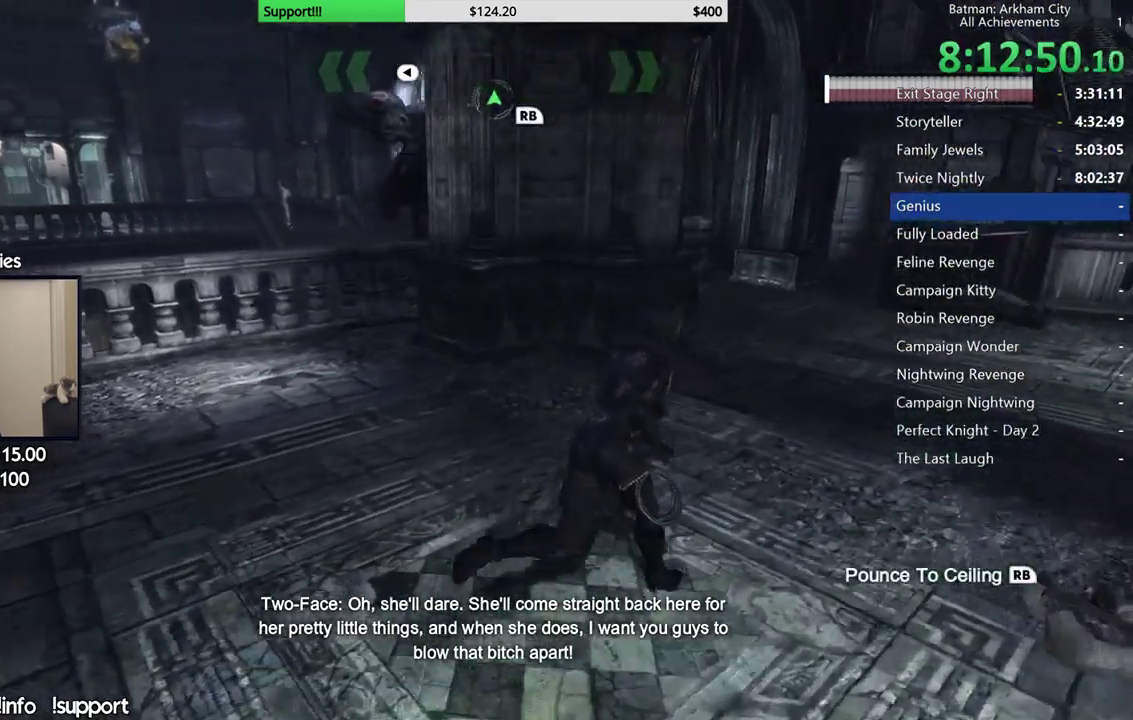
{"buttons": ["A"], "left_stick": "up-right", "right_stick": "left", "events": [[17, "right_stick", "down-left"], [117, "right_stick", "left"], [200, "right_stick", "down-left"], [233, "left_stick", "up"], [367, "left_stick", "up-right"], [383, "right_stick", "left"]]}